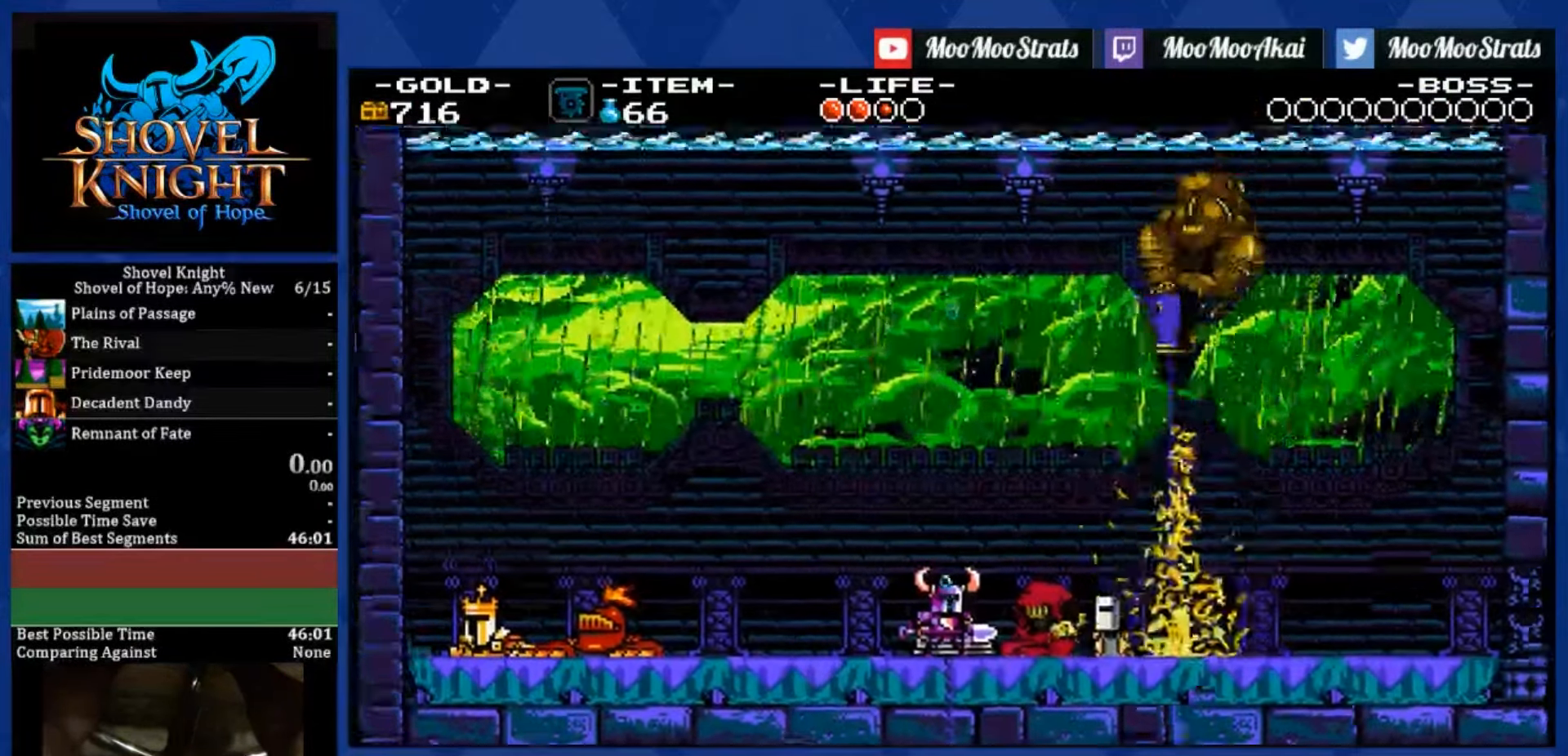
Gameplay with a controller (PlayStation layout); each line is a JSON object with the inputs held at the frame after it (dt_ms = milliseconds from this image to that frame). "events" lists button and stick changes between this image and that frame as [ms after this image, input, new state], when the widget could be followed in between. Not read: L3 R3.
{"dt_ms": 500, "buttons": [], "left_stick": "center", "right_stick": "center", "events": []}
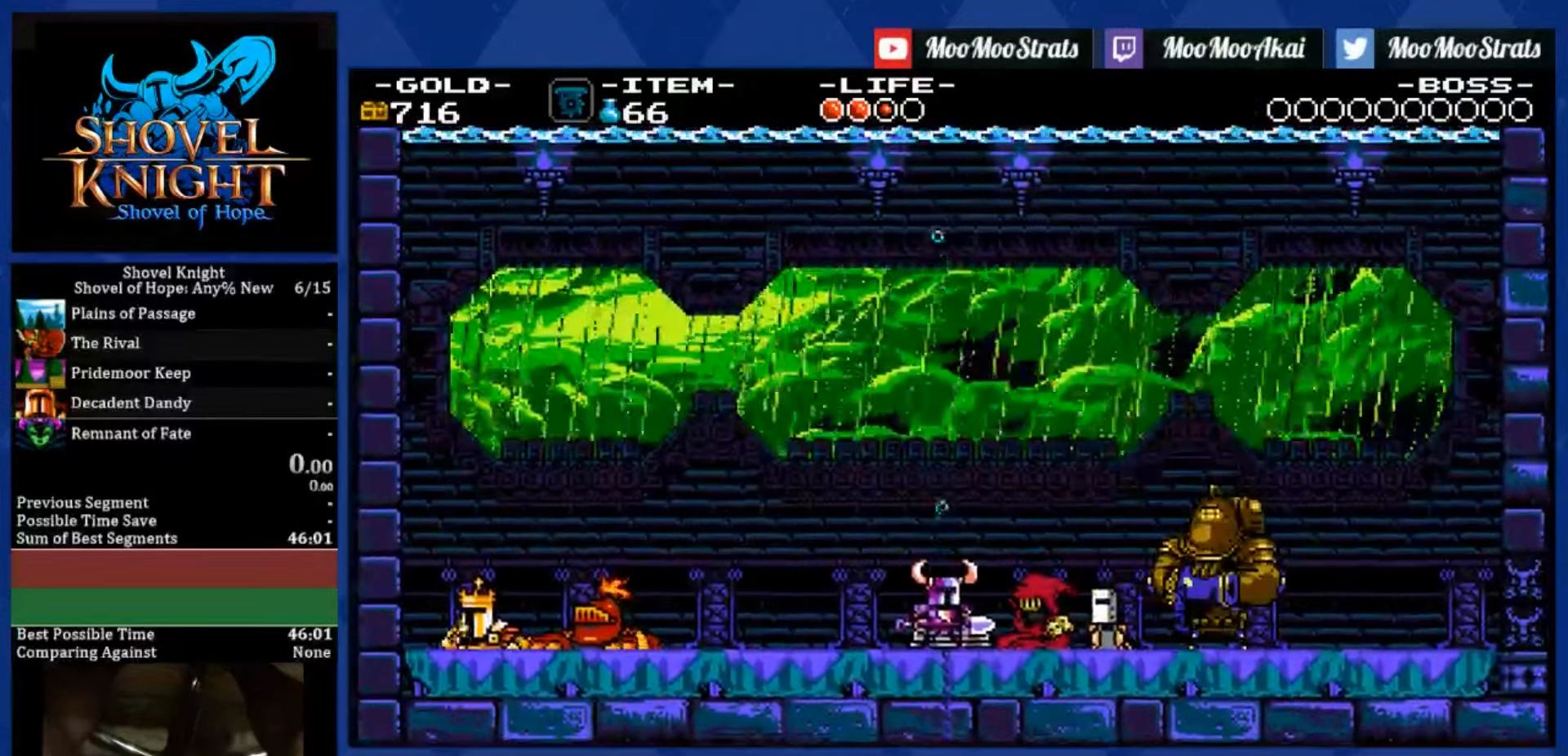
{"dt_ms": 500, "buttons": [], "left_stick": "center", "right_stick": "center", "events": []}
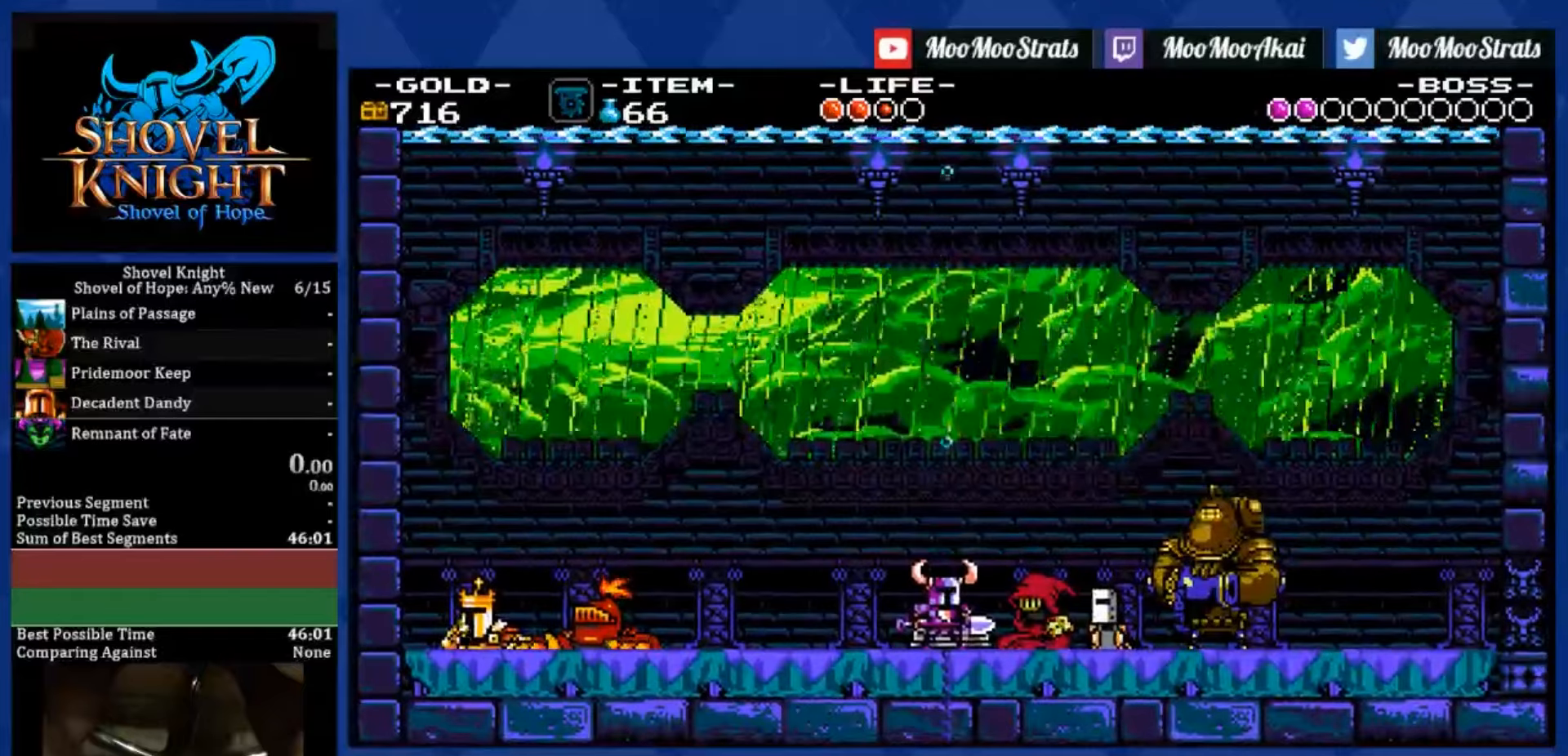
{"dt_ms": 500, "buttons": [], "left_stick": "center", "right_stick": "center", "events": []}
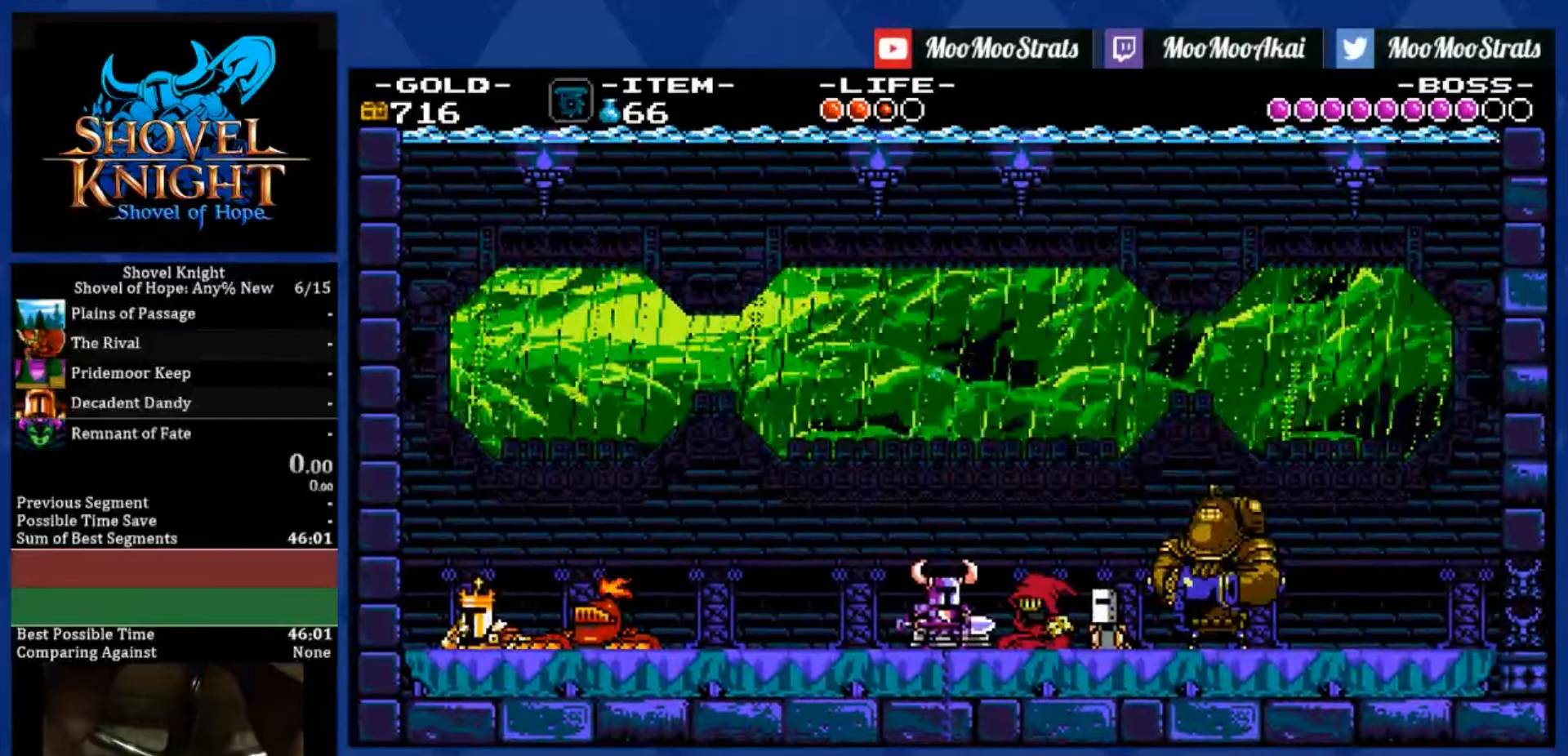
{"dt_ms": 500, "buttons": [], "left_stick": "center", "right_stick": "center", "events": []}
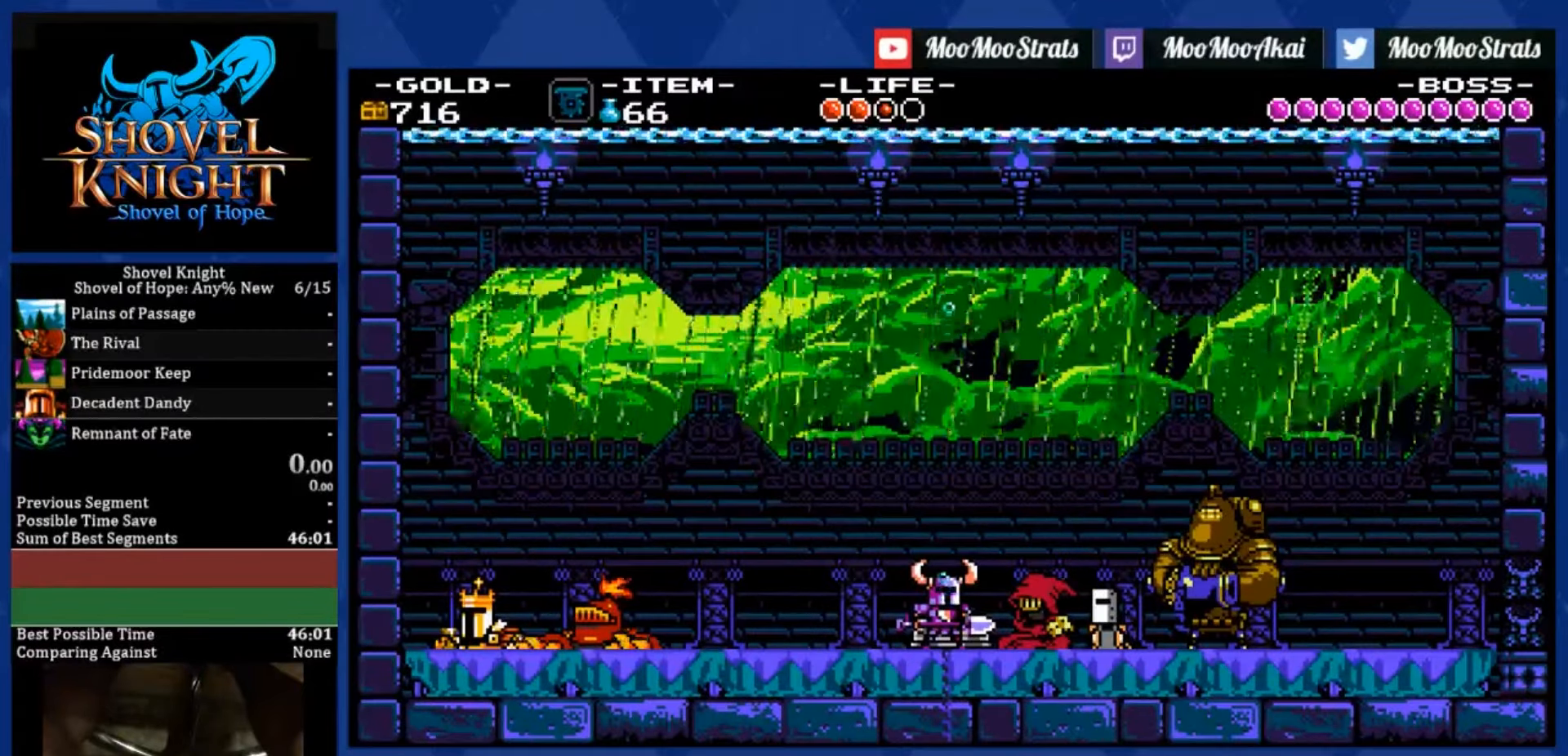
{"dt_ms": 500, "buttons": [], "left_stick": "center", "right_stick": "center", "events": []}
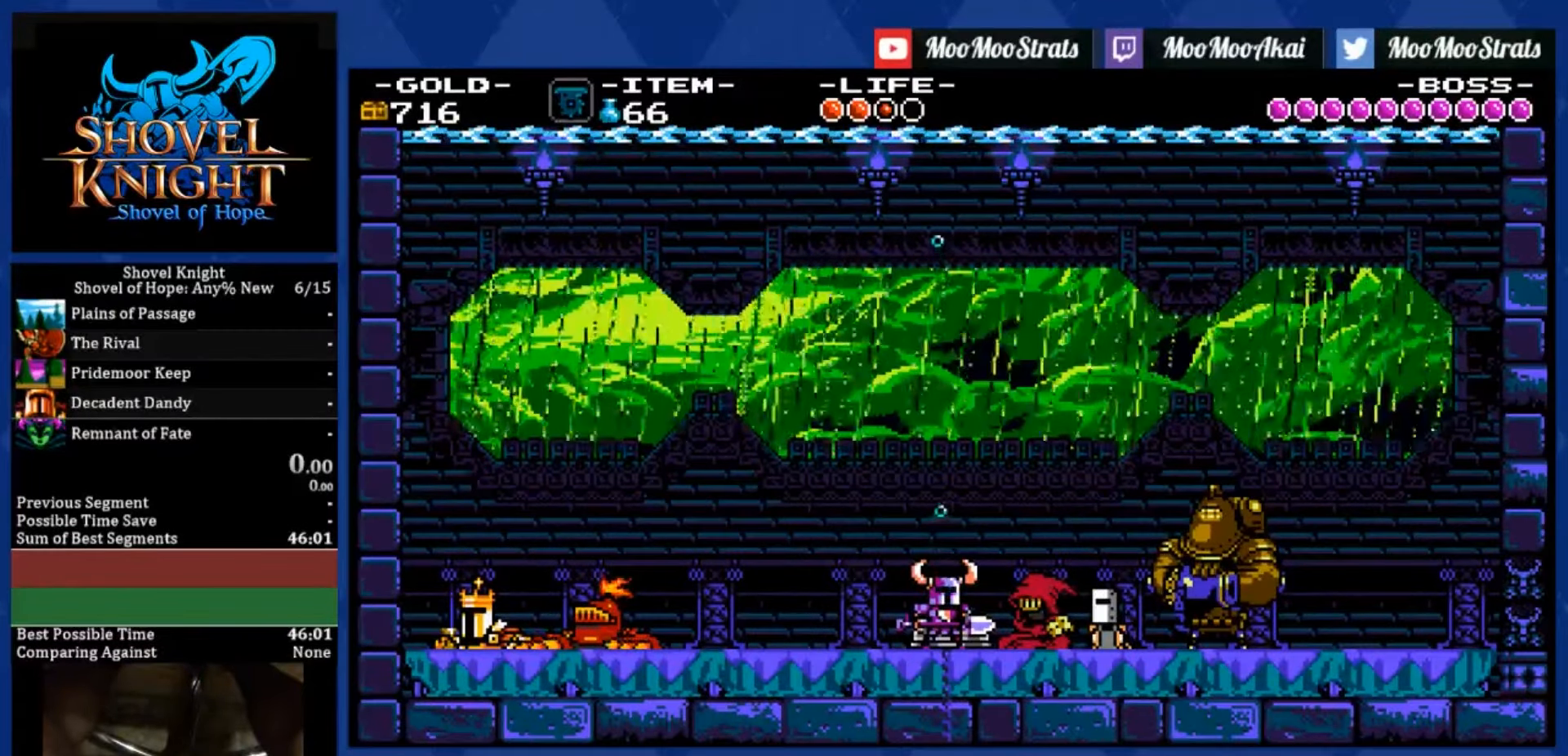
{"dt_ms": 500, "buttons": ["L2", "DPAD_RIGHT"], "left_stick": "center", "right_stick": "center", "events": [[283, "R1", "down"], [333, "CROSS", "down"], [433, "CROSS", "up"], [433, "R1", "up"], [450, "DPAD_RIGHT", "down"], [450, "L2", "down"]]}
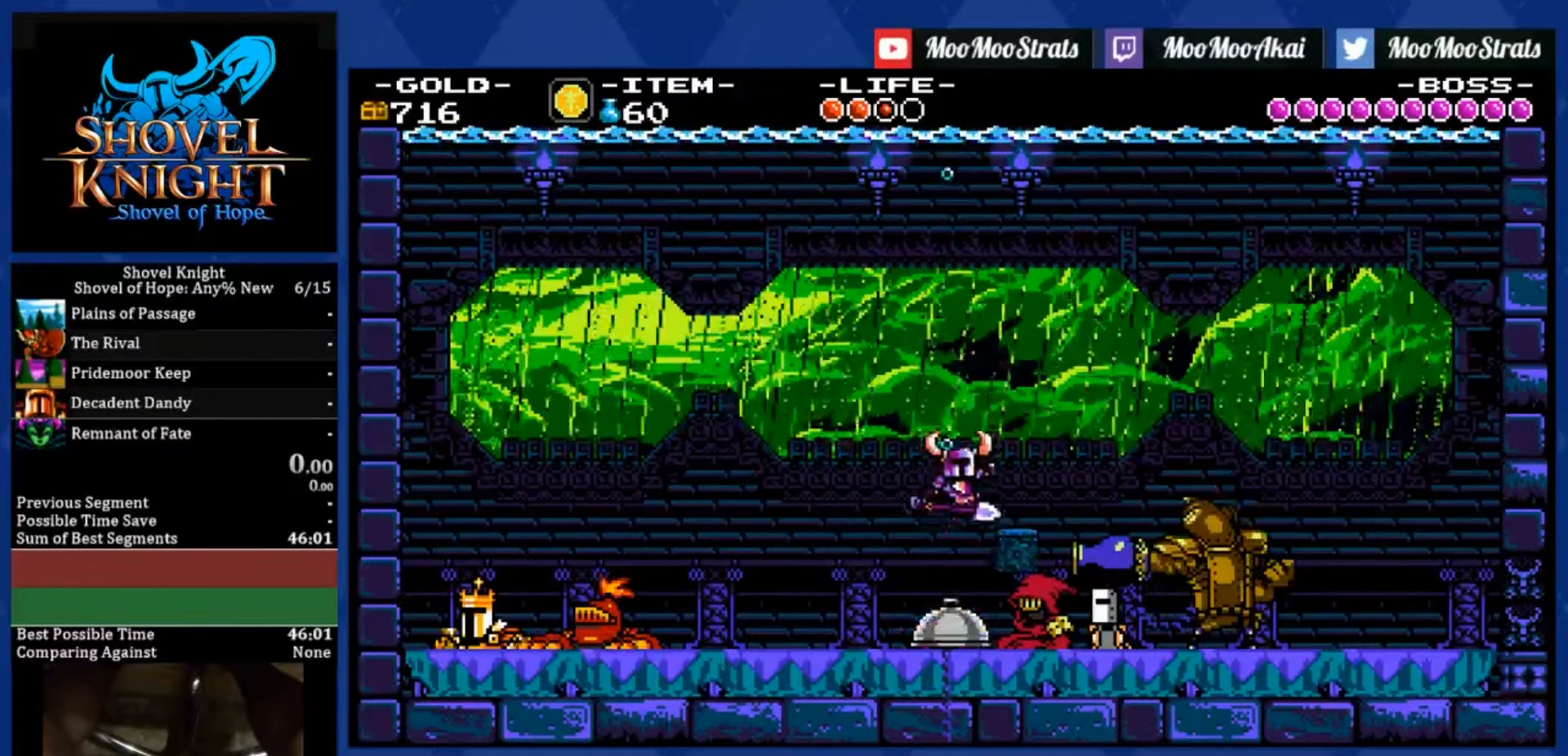
{"dt_ms": 500, "buttons": ["SQUARE", "DPAD_RIGHT"], "left_stick": "center", "right_stick": "center", "events": [[50, "L2", "up"], [67, "DPAD_RIGHT", "up"], [67, "R1", "down"], [150, "DPAD_RIGHT", "down"], [150, "R1", "up"], [333, "SQUARE", "down"]]}
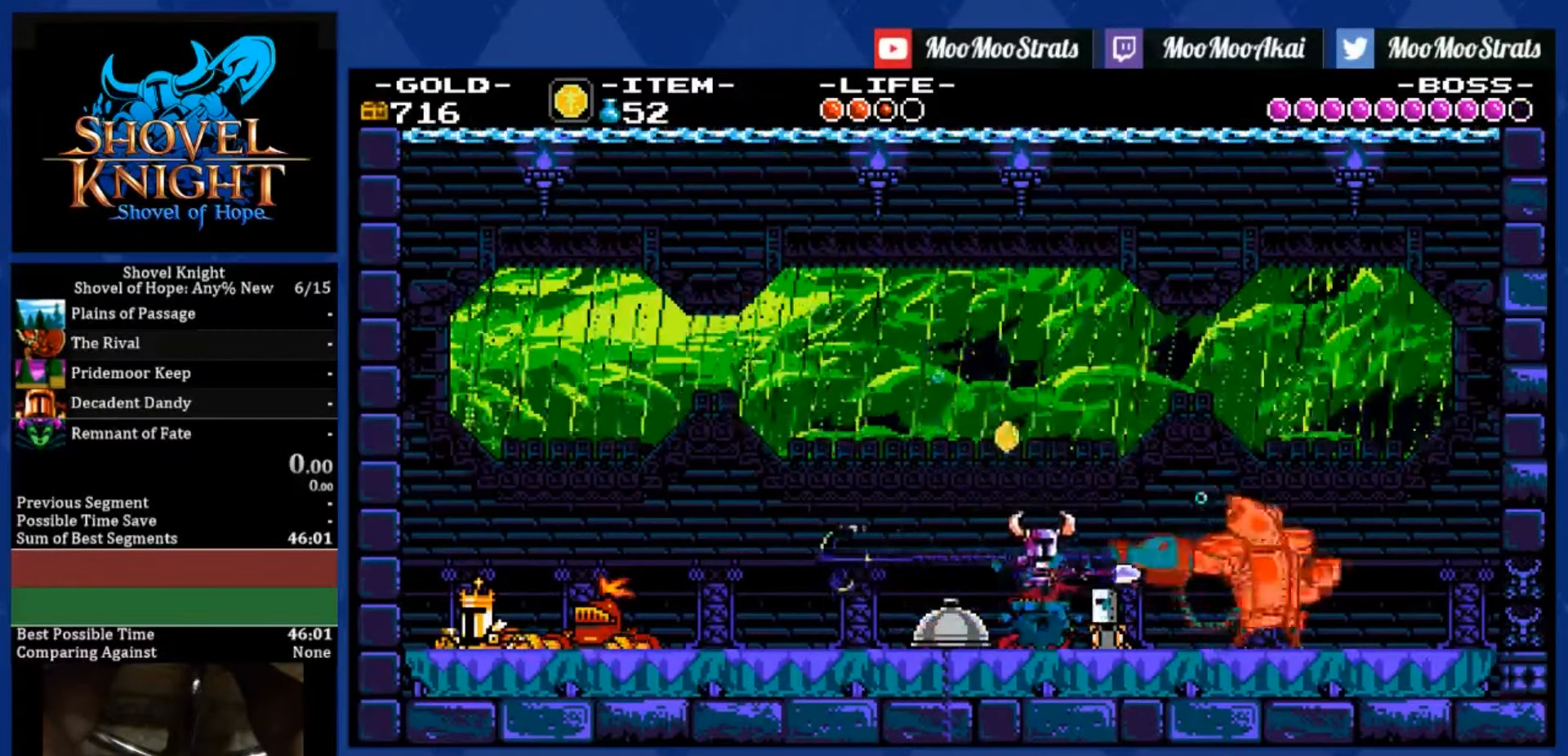
{"dt_ms": 500, "buttons": ["SQUARE", "DPAD_RIGHT"], "left_stick": "center", "right_stick": "center", "events": []}
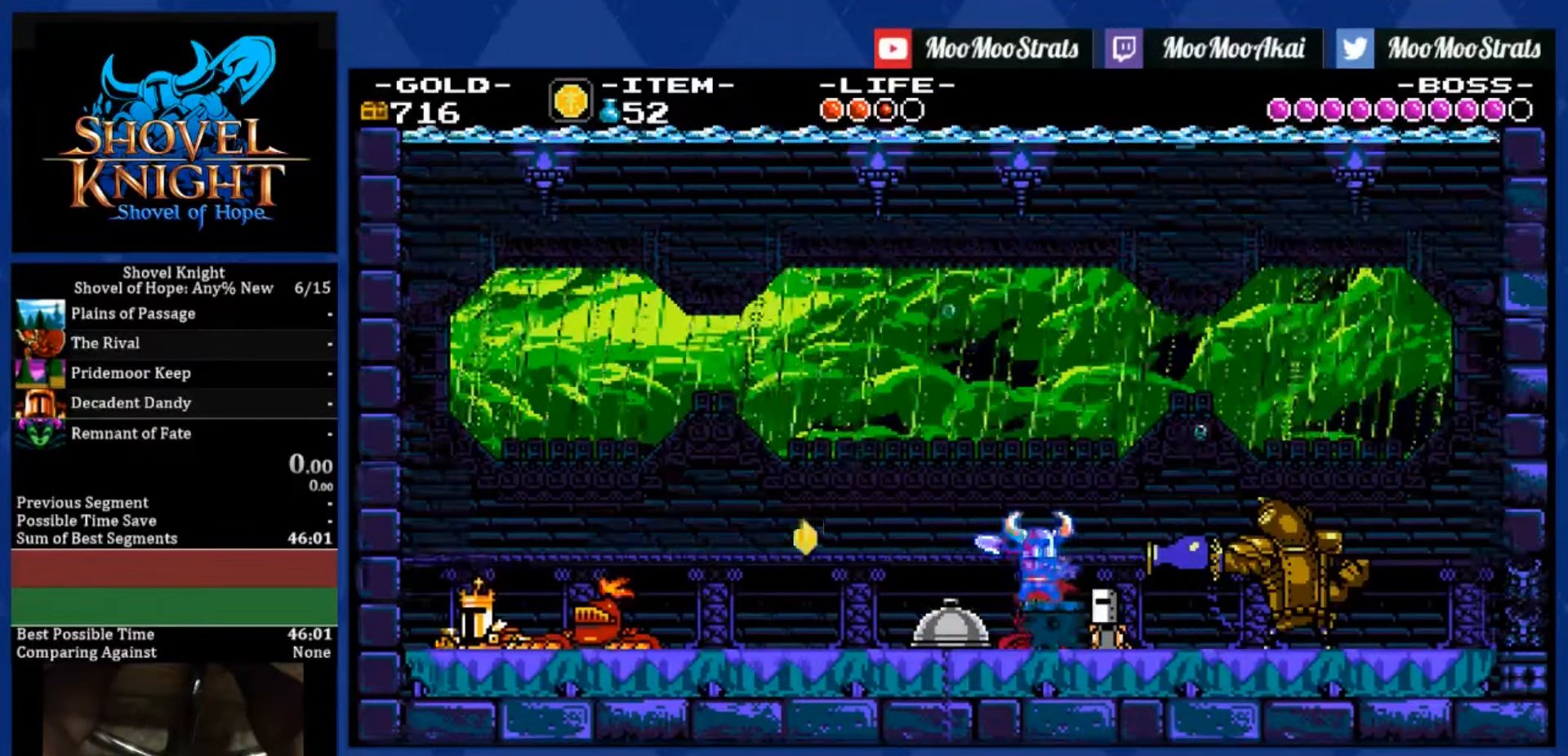
{"dt_ms": 500, "buttons": ["SQUARE", "DPAD_RIGHT"], "left_stick": "center", "right_stick": "center", "events": []}
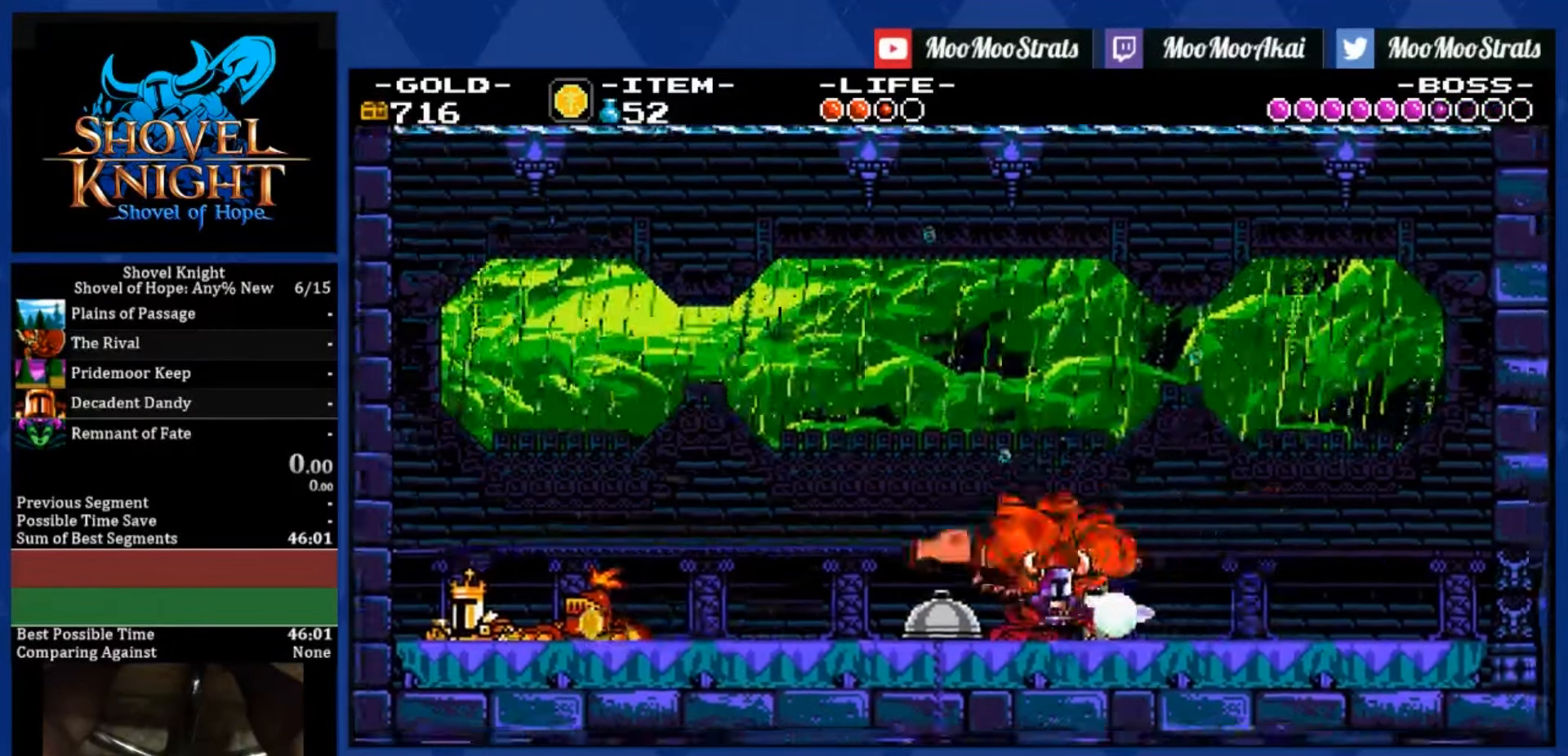
{"dt_ms": 1000, "buttons": ["SQUARE", "DPAD_LEFT"], "left_stick": "center", "right_stick": "center"}
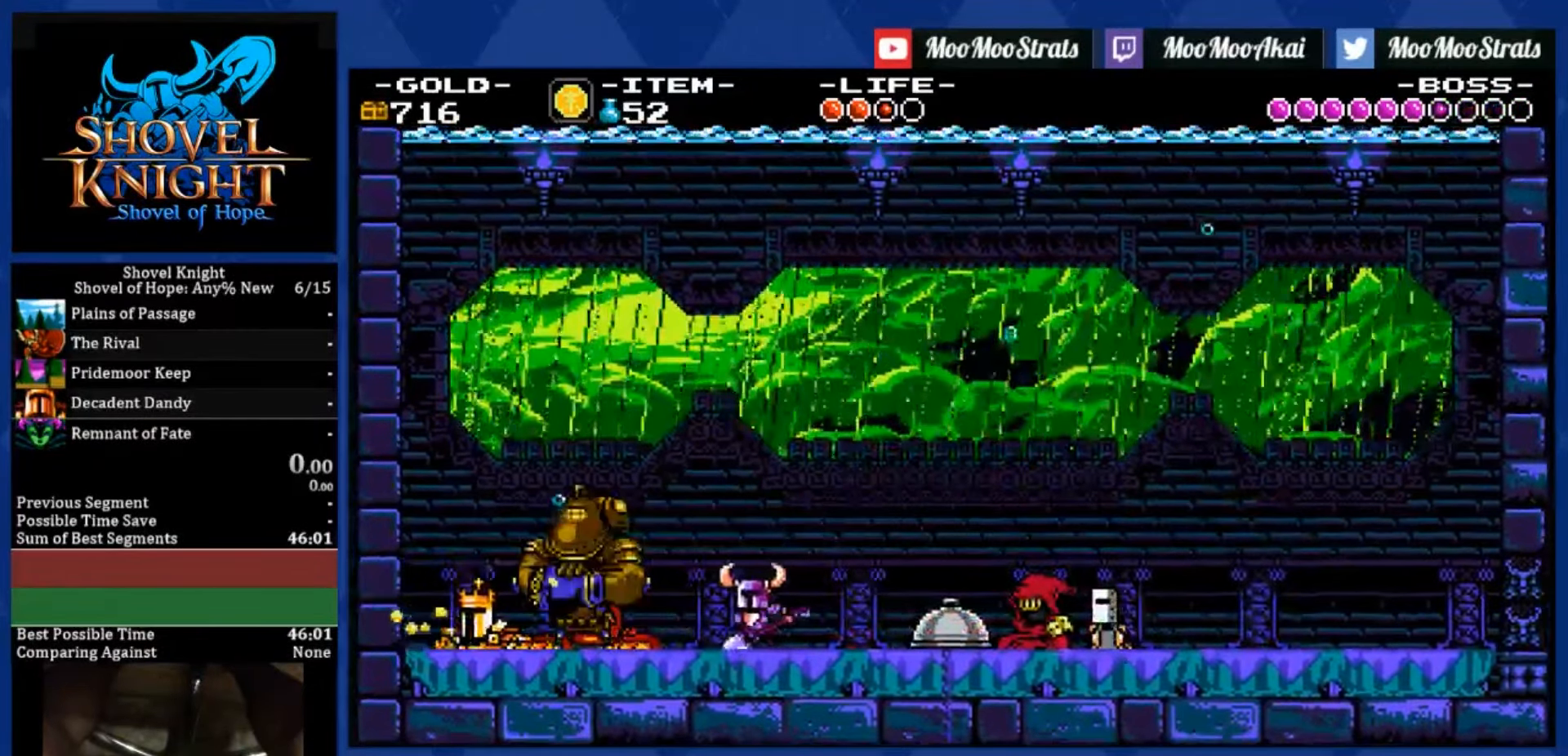
{"dt_ms": 500, "buttons": ["SQUARE", "DPAD_LEFT"], "left_stick": "center", "right_stick": "center", "events": [[83, "CROSS", "down"], [167, "CROSS", "up"], [350, "SQUARE", "up"], [450, "SQUARE", "down"]]}
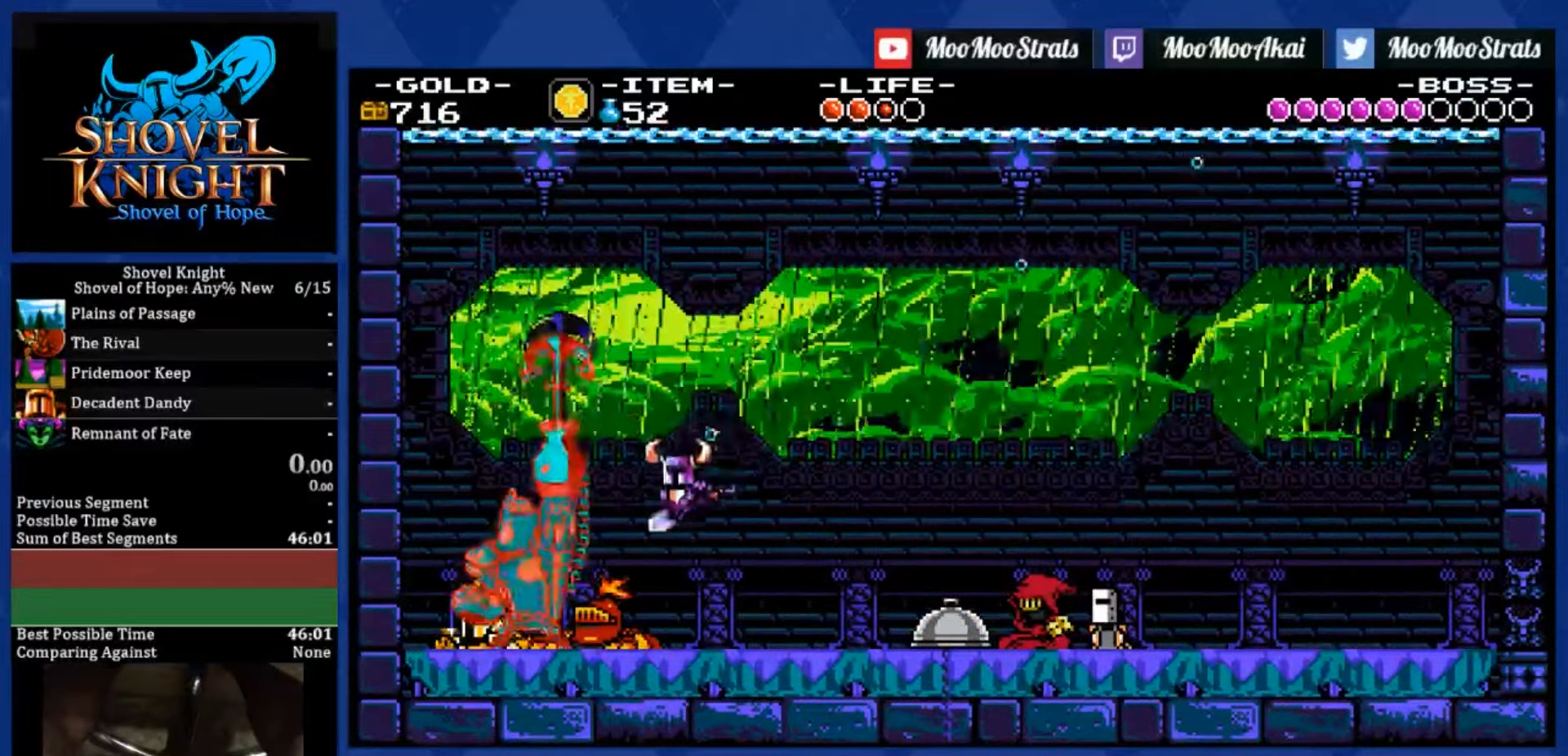
{"dt_ms": 500, "buttons": ["CROSS", "SQUARE", "DPAD_LEFT"], "left_stick": "center", "right_stick": "center", "events": [[434, "CROSS", "down"]]}
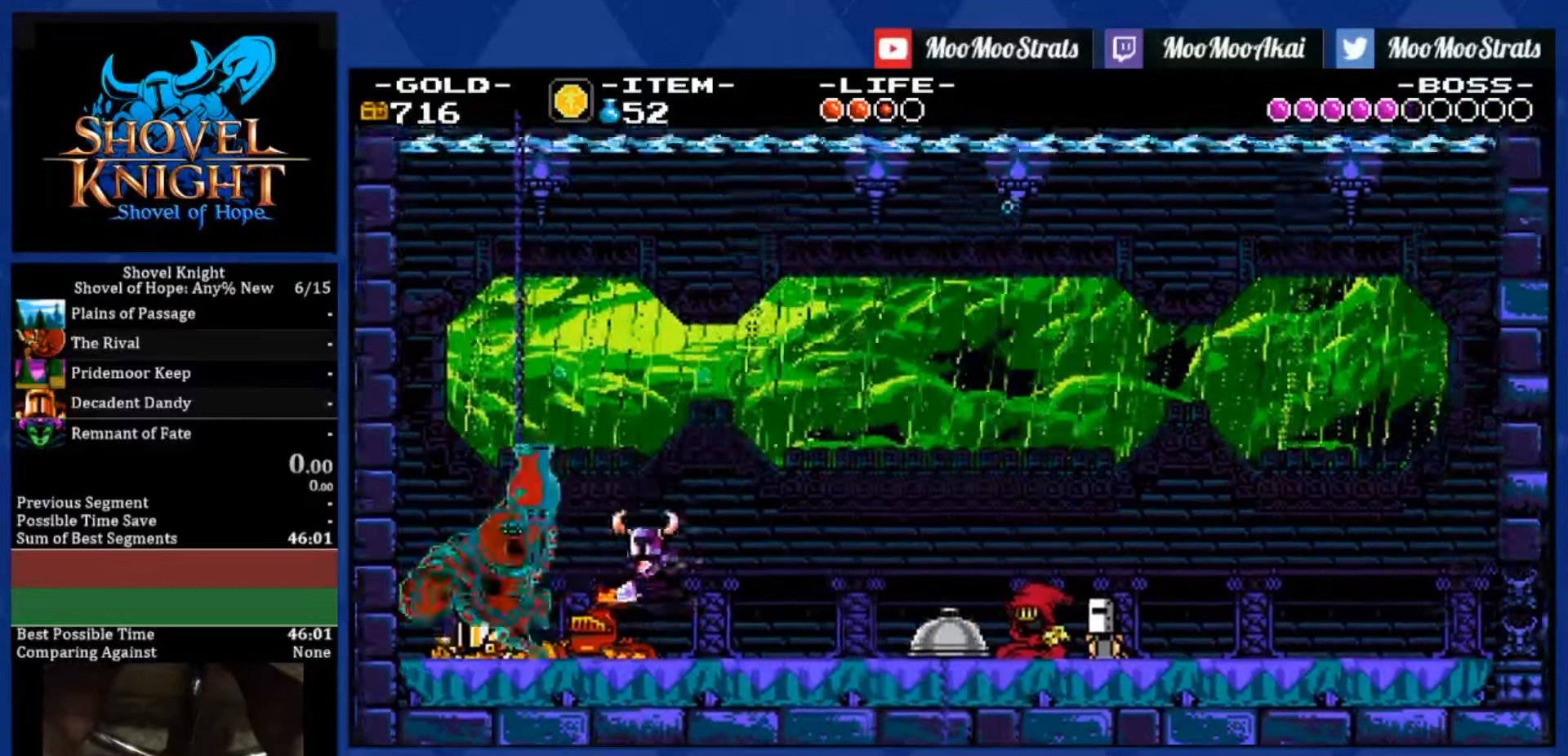
{"dt_ms": 500, "buttons": ["SQUARE", "DPAD_LEFT"], "left_stick": "center", "right_stick": "center", "events": [[134, "CROSS", "up"]]}
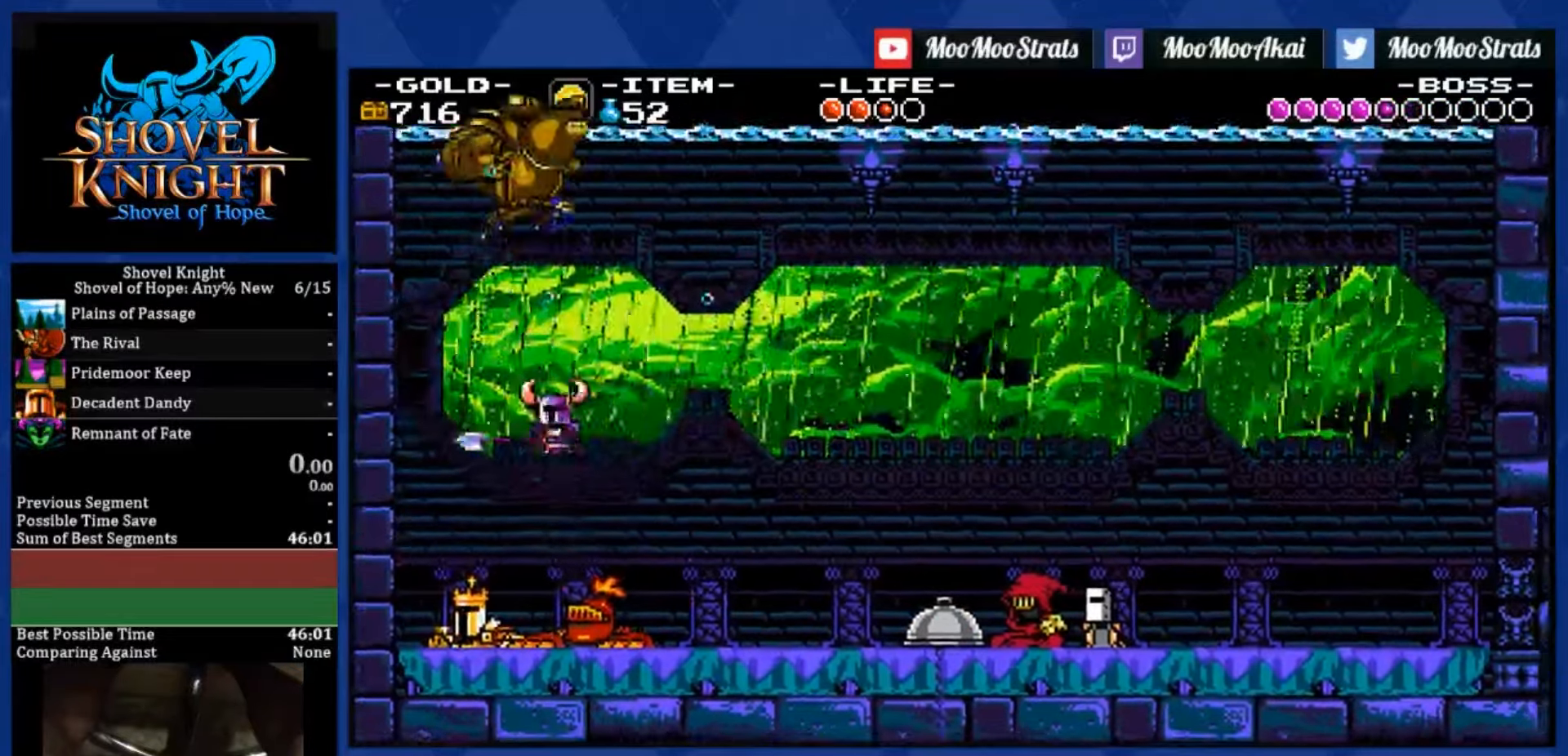
{"dt_ms": 500, "buttons": ["SQUARE", "DPAD_RIGHT"], "left_stick": "center", "right_stick": "center", "events": [[84, "DPAD_LEFT", "up"], [84, "DPAD_RIGHT", "down"]]}
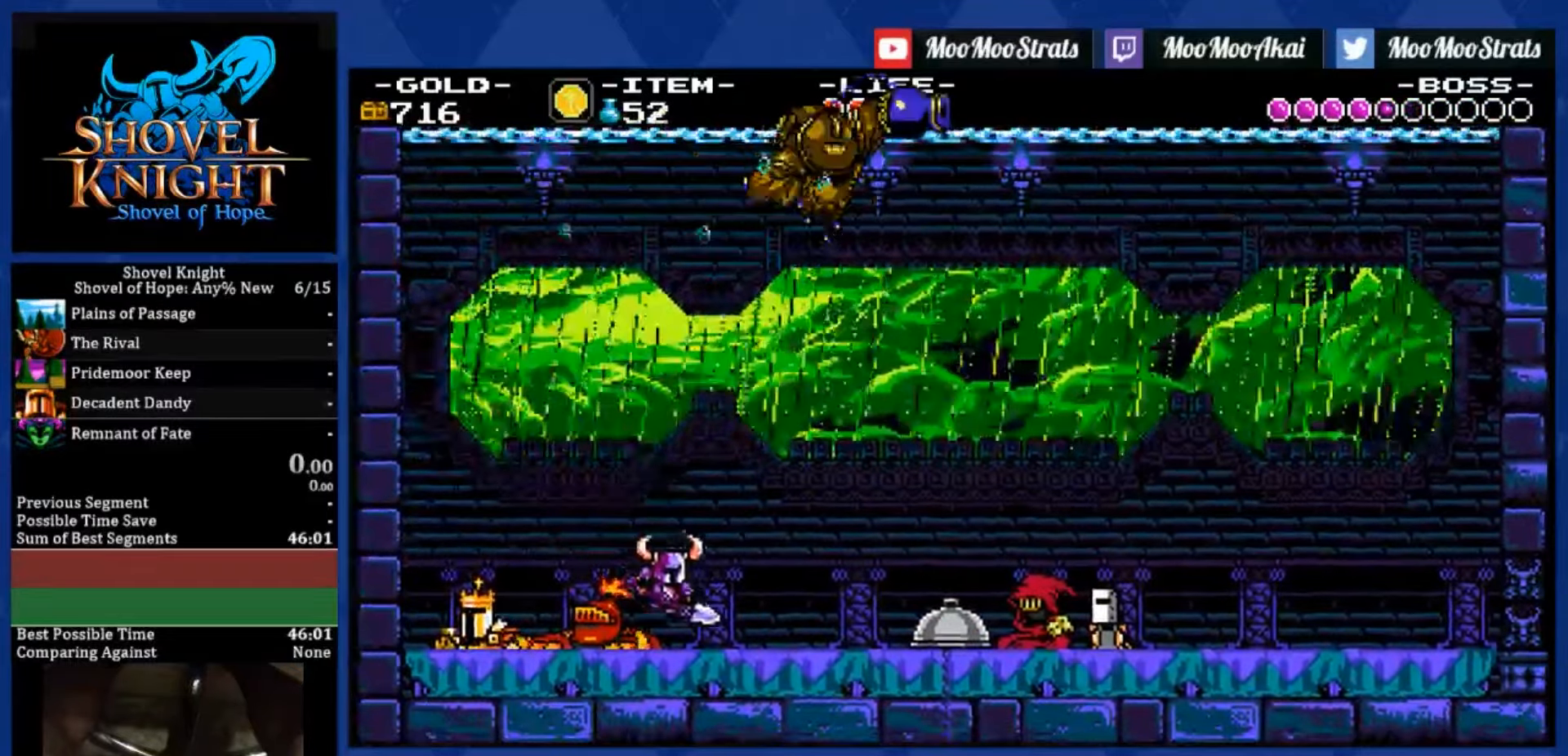
{"dt_ms": 500, "buttons": ["CROSS", "SQUARE"], "left_stick": "center", "right_stick": "center", "events": [[217, "CROSS", "down"], [284, "DPAD_RIGHT", "up"]]}
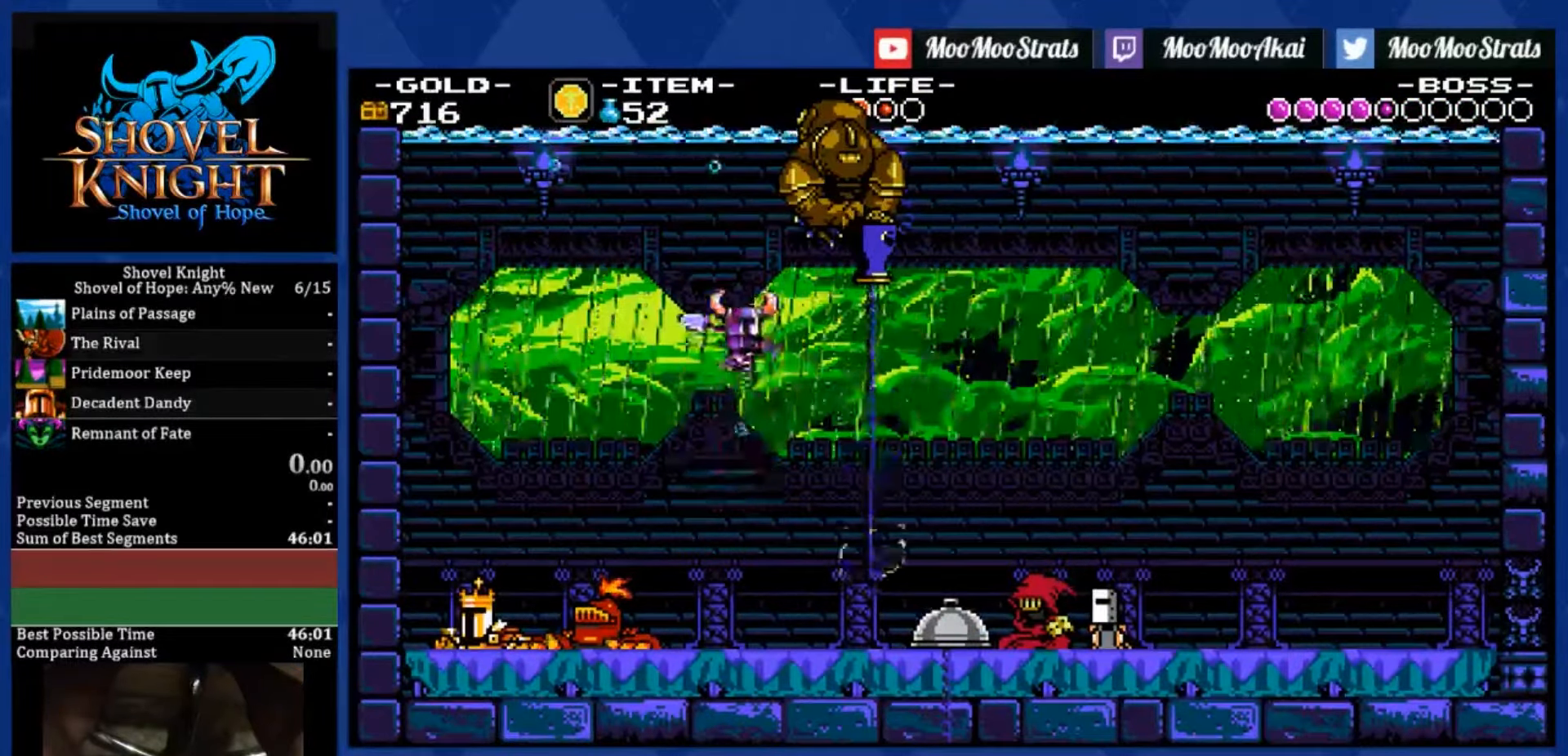
{"dt_ms": 500, "buttons": ["SQUARE", "DPAD_RIGHT"], "left_stick": "center", "right_stick": "center", "events": [[100, "DPAD_RIGHT", "down"], [350, "CROSS", "up"]]}
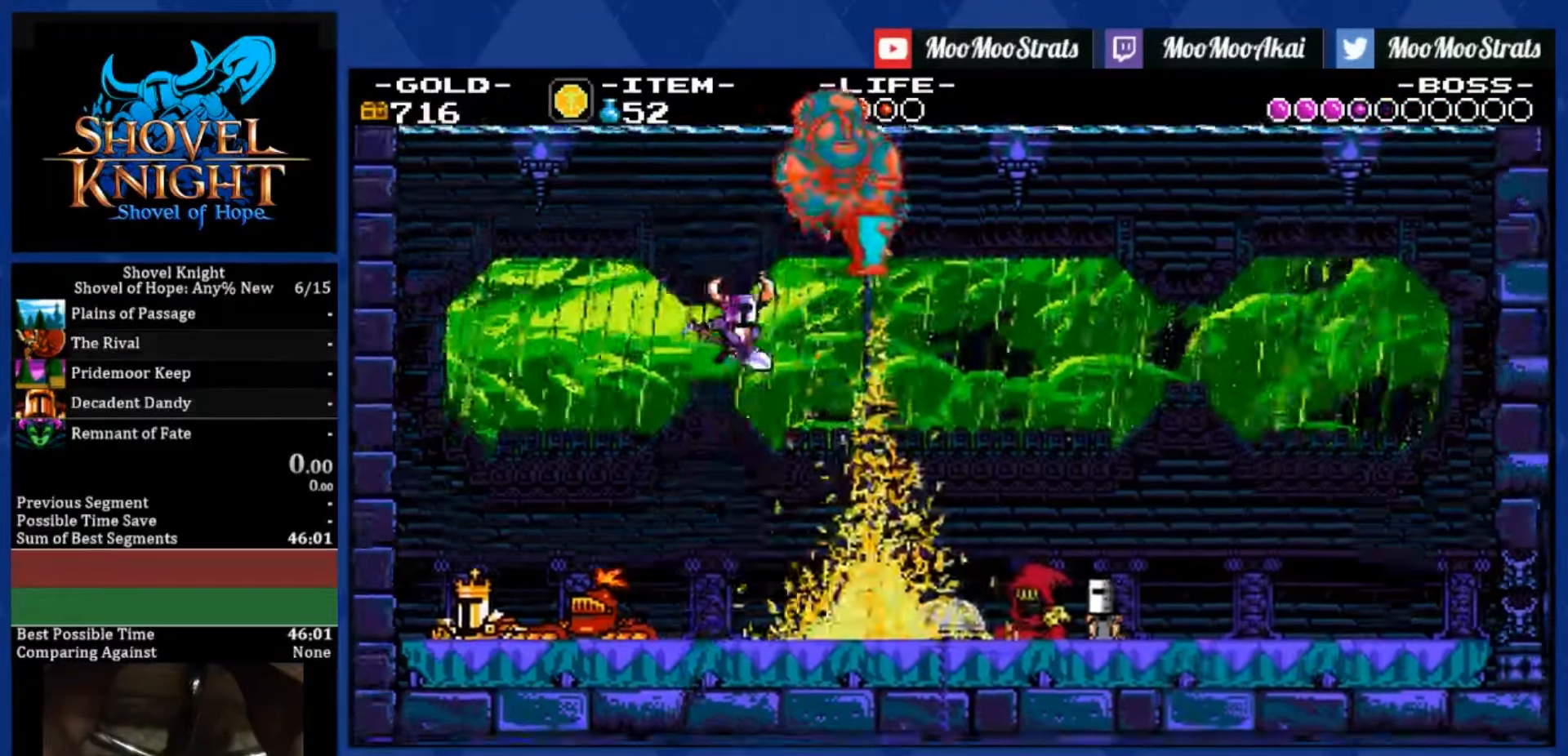
{"dt_ms": 500, "buttons": ["SQUARE", "DPAD_RIGHT"], "left_stick": "center", "right_stick": "center", "events": []}
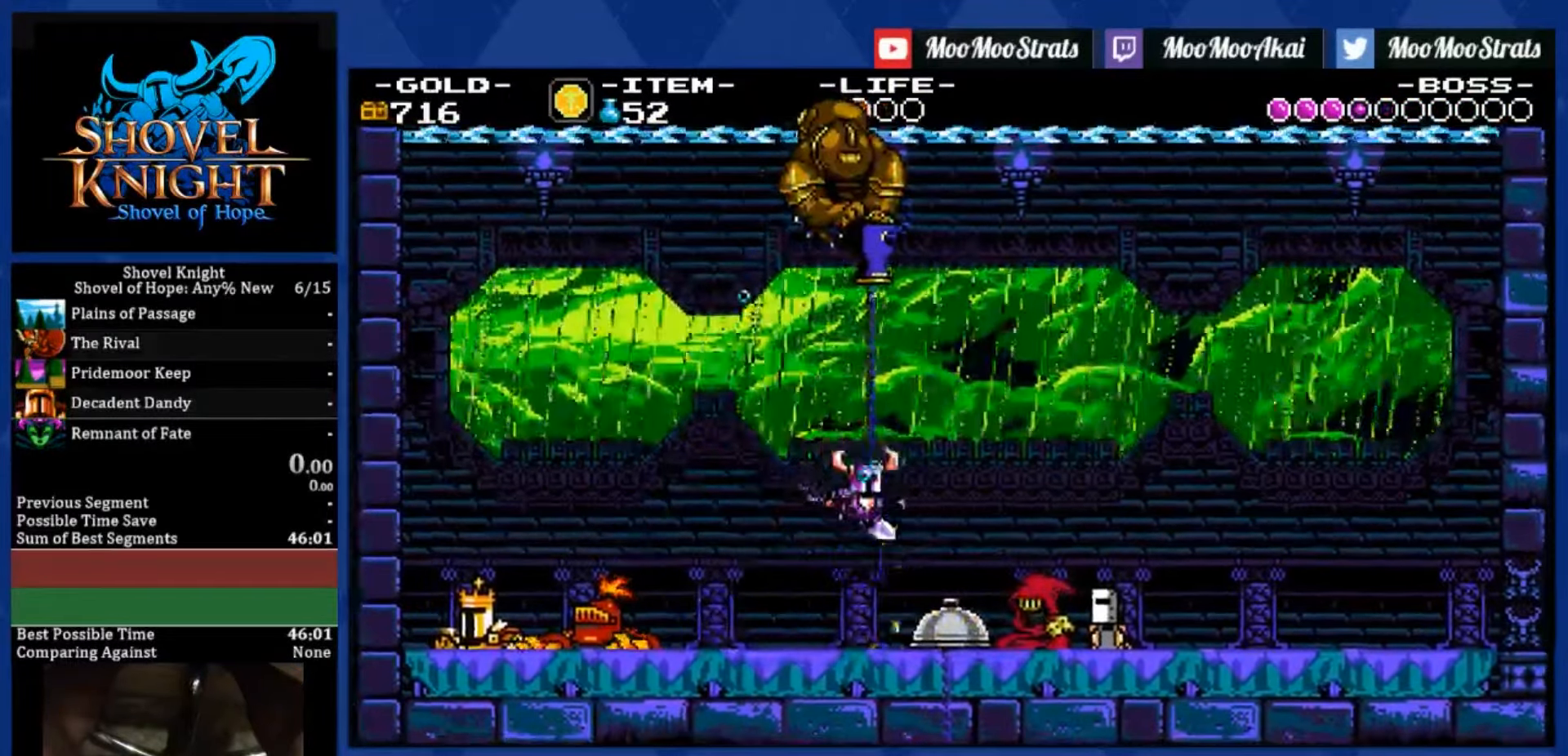
{"dt_ms": 500, "buttons": ["DPAD_RIGHT"], "left_stick": "center", "right_stick": "center", "events": [[484, "SQUARE", "up"]]}
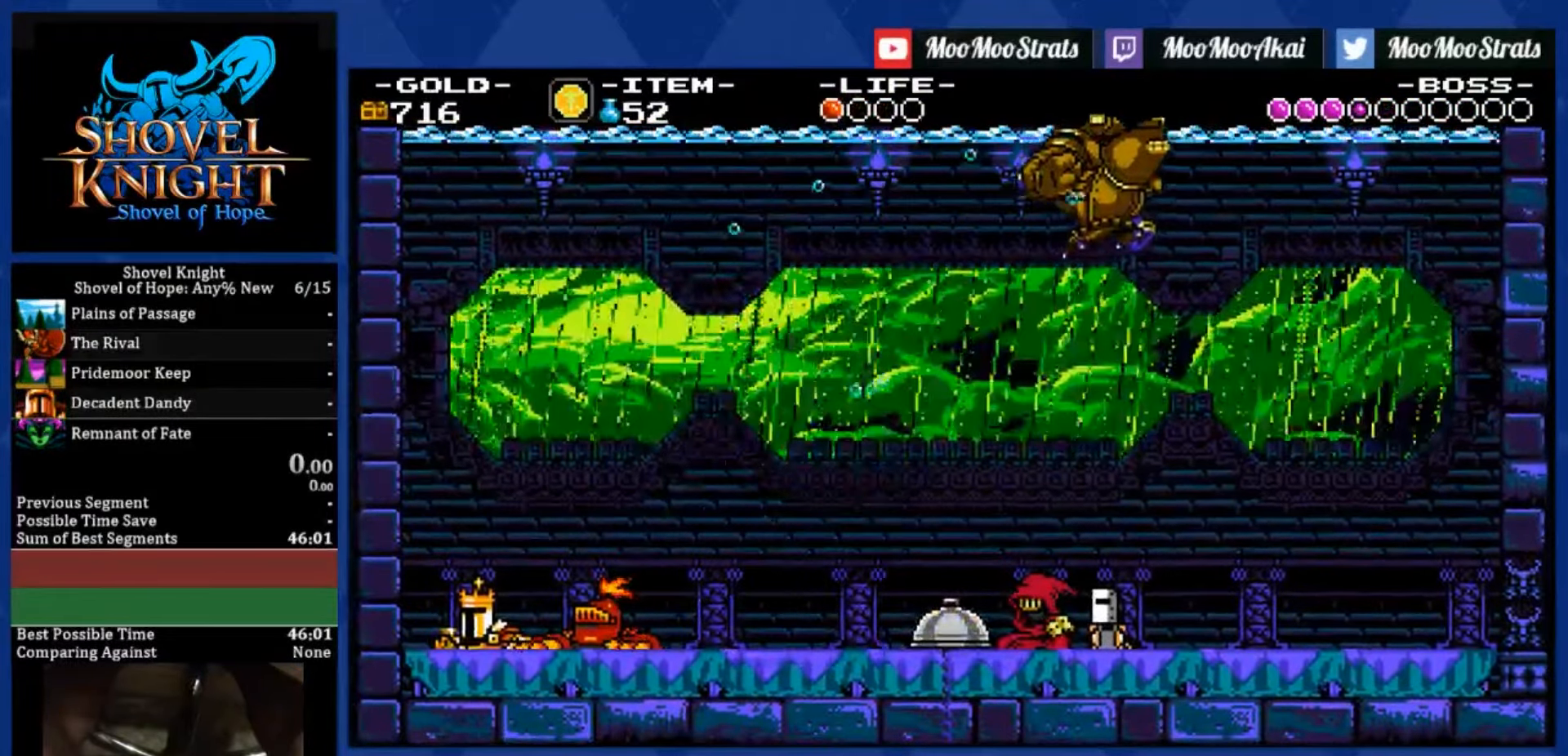
{"dt_ms": 500, "buttons": ["CROSS", "SQUARE", "DPAD_RIGHT"], "left_stick": "center", "right_stick": "center", "events": [[450, "SQUARE", "down"], [467, "CROSS", "down"]]}
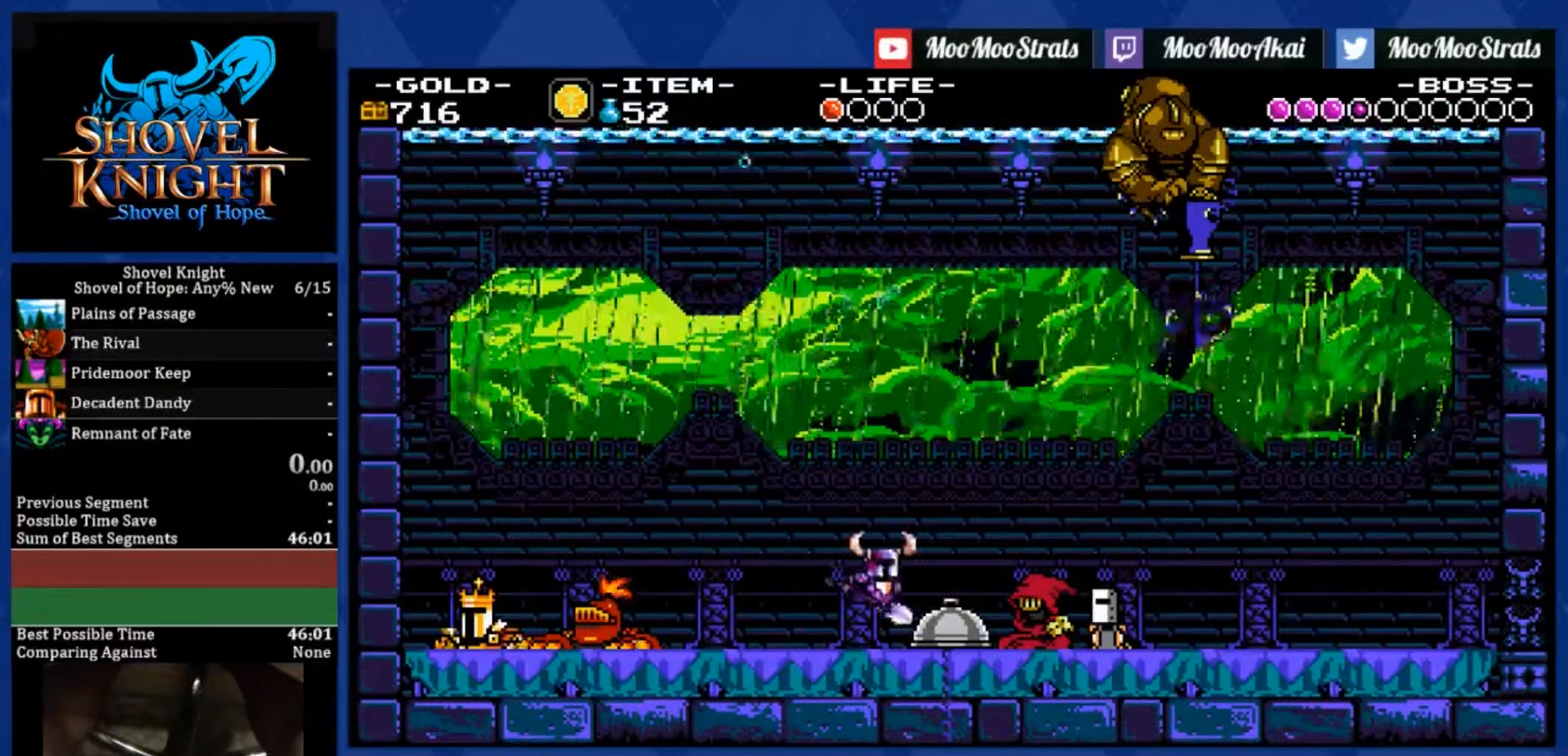
{"dt_ms": 500, "buttons": ["SQUARE", "DPAD_RIGHT"], "left_stick": "center", "right_stick": "center", "events": [[17, "CROSS", "up"], [50, "SQUARE", "up"], [434, "DPAD_LEFT", "down"], [500, "DPAD_LEFT", "up"], [500, "SQUARE", "down"]]}
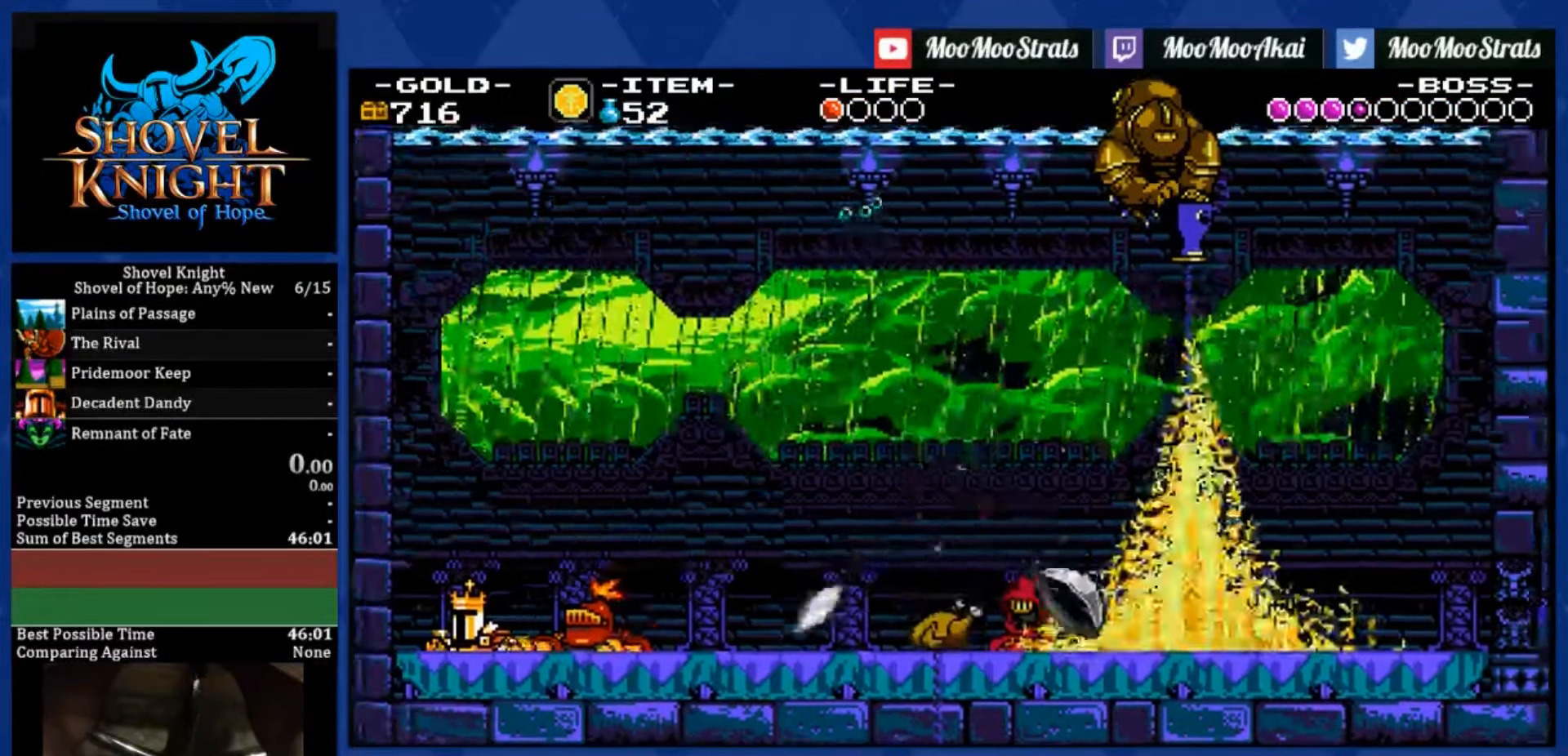
{"dt_ms": 500, "buttons": ["SQUARE", "DPAD_RIGHT"], "left_stick": "center", "right_stick": "center", "events": []}
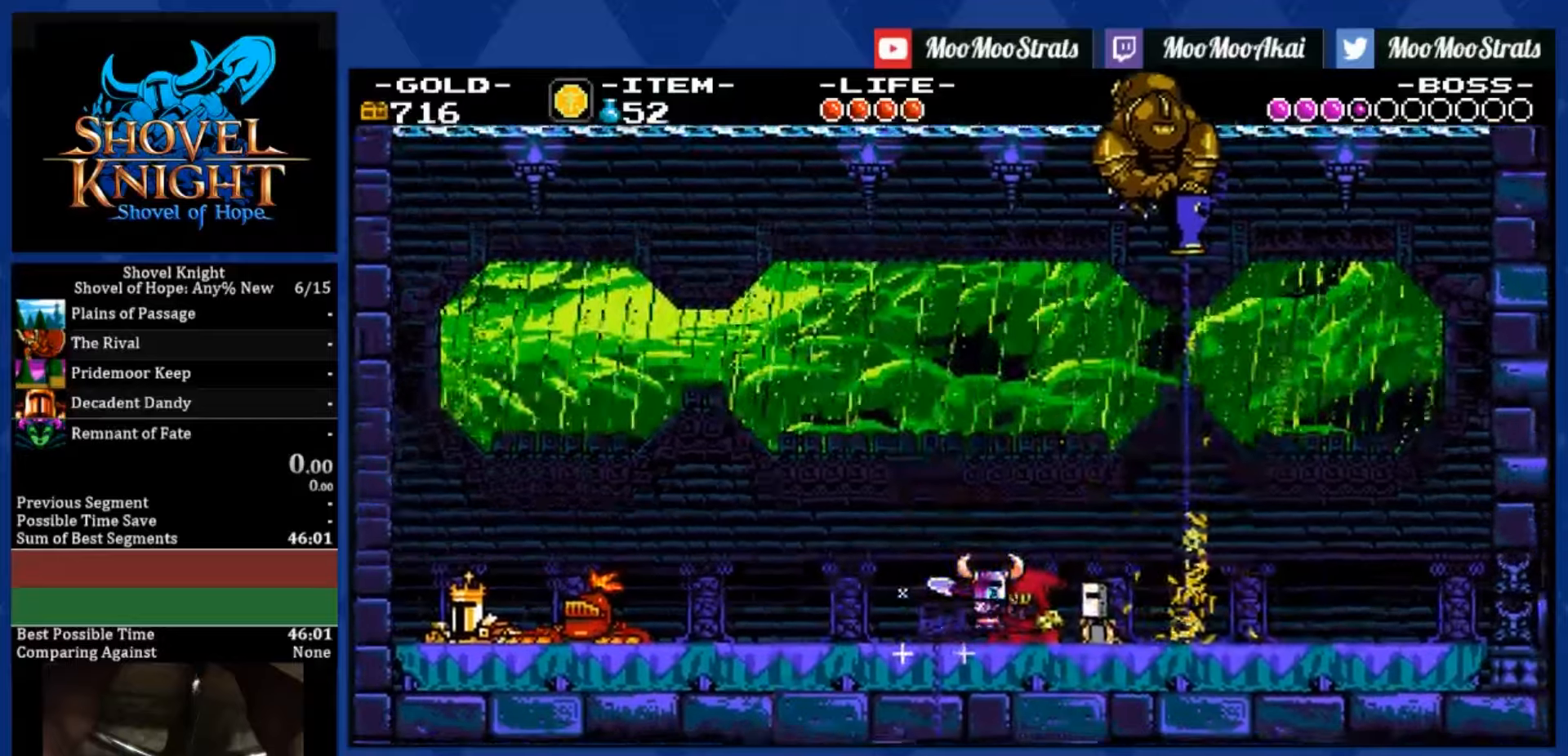
{"dt_ms": 500, "buttons": ["DPAD_RIGHT"], "left_stick": "center", "right_stick": "center", "events": [[233, "CROSS", "down"], [383, "CROSS", "up"], [400, "SQUARE", "up"]]}
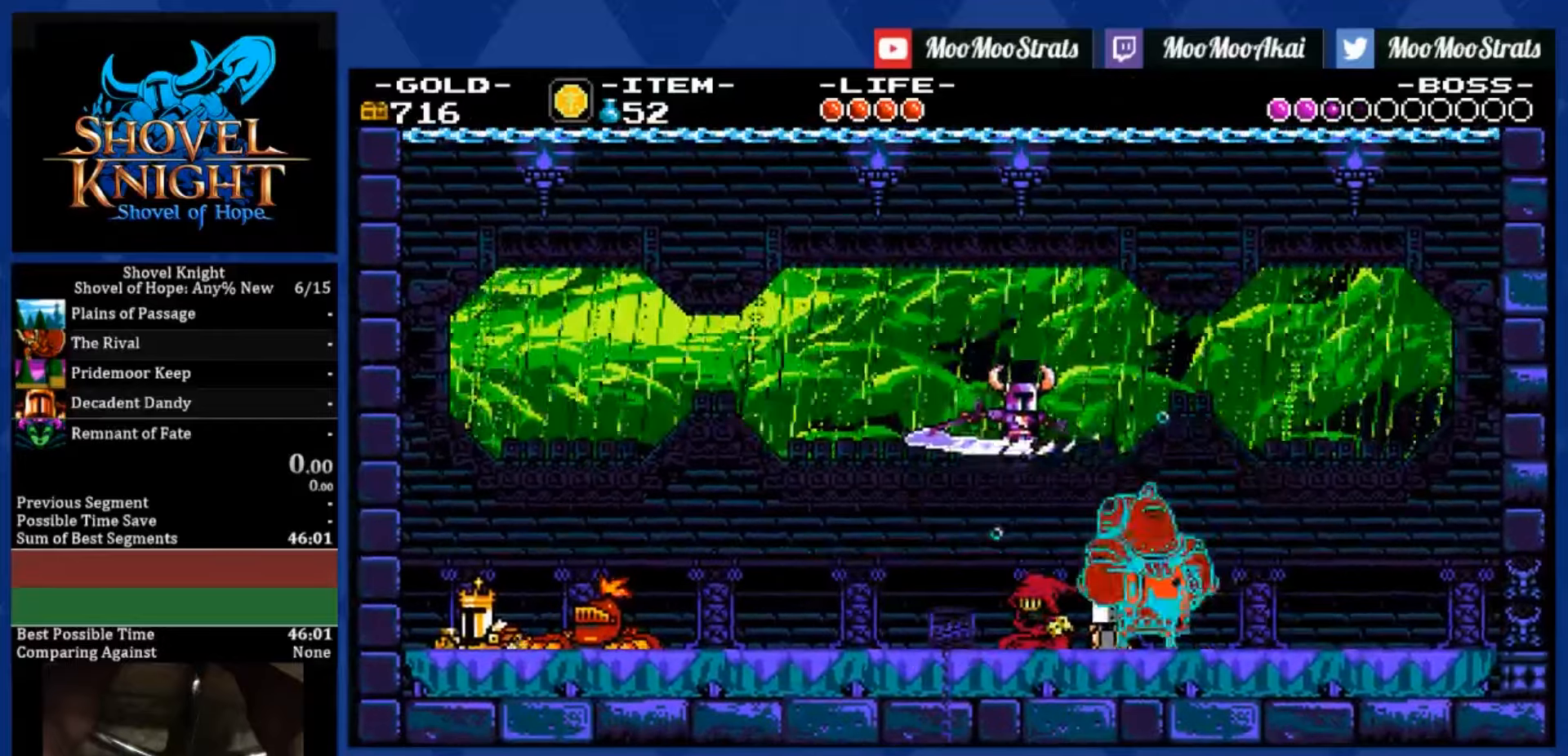
{"dt_ms": 500, "buttons": ["SQUARE", "DPAD_RIGHT"], "left_stick": "center", "right_stick": "center", "events": [[200, "DPAD_RIGHT", "up"], [250, "SQUARE", "down"], [316, "DPAD_RIGHT", "down"]]}
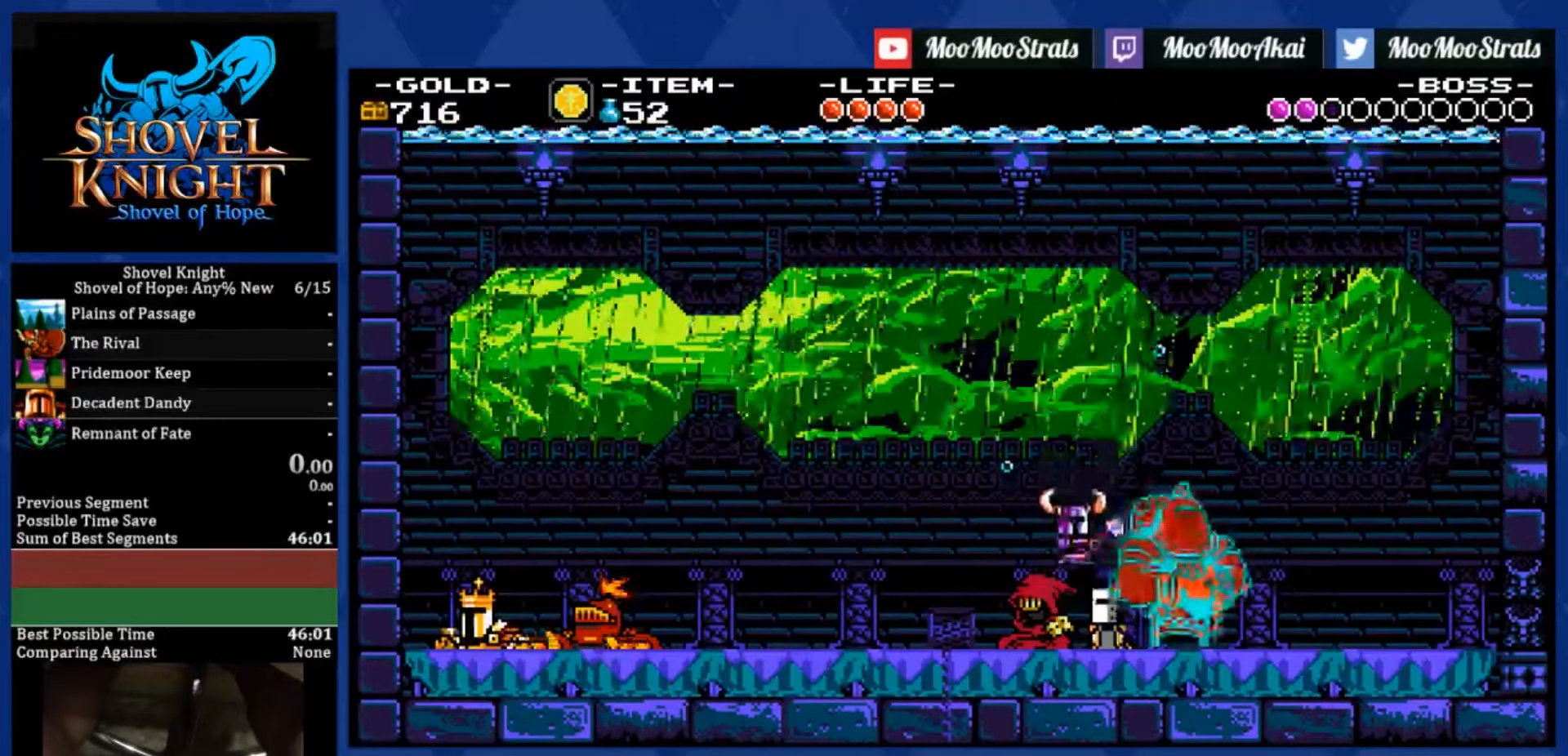
{"dt_ms": 500, "buttons": ["SQUARE", "DPAD_RIGHT"], "left_stick": "center", "right_stick": "center", "events": [[283, "CROSS", "down"], [350, "CROSS", "up"]]}
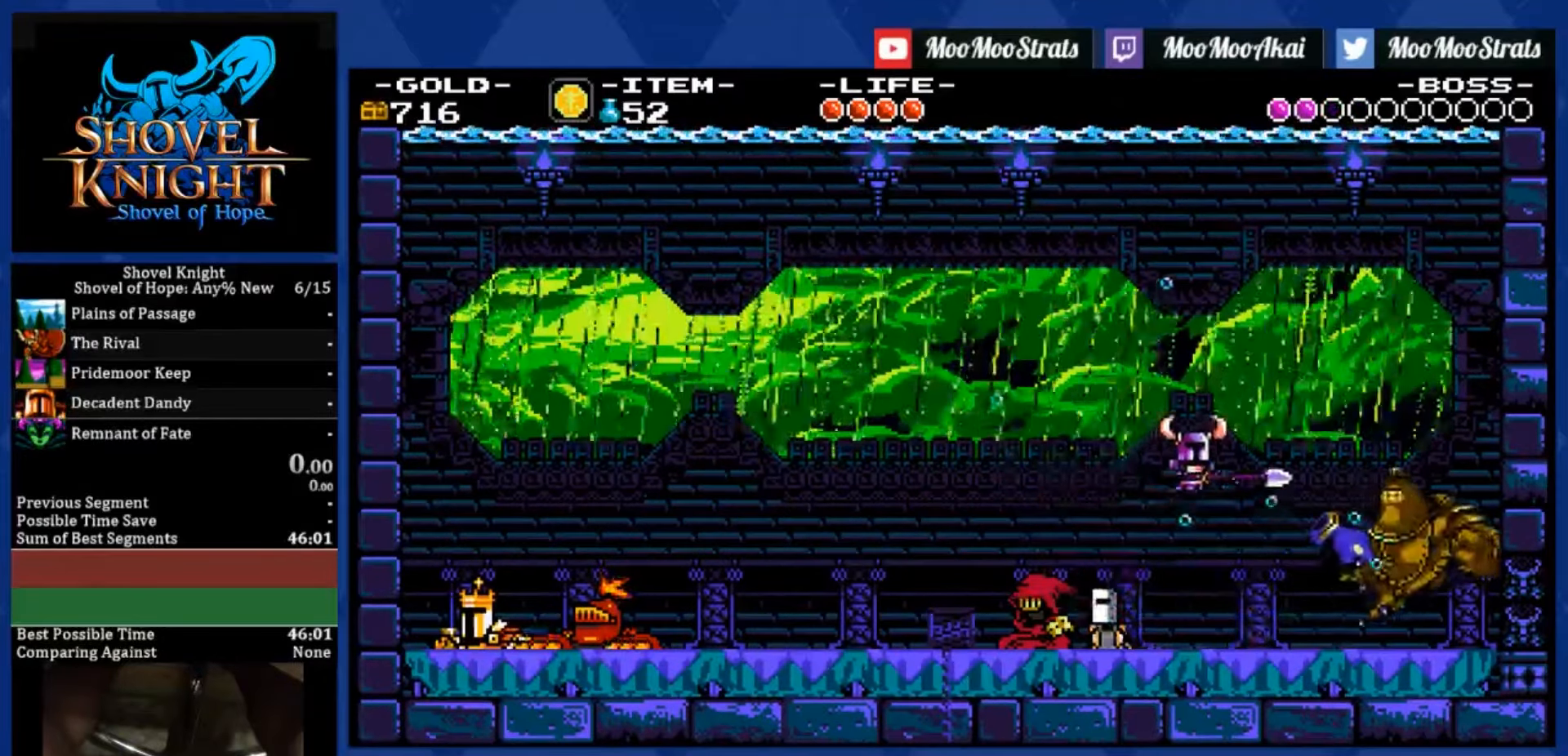
{"dt_ms": 500, "buttons": ["SQUARE", "DPAD_RIGHT"], "left_stick": "center", "right_stick": "center", "events": [[183, "TRIANGLE", "down"], [316, "TRIANGLE", "up"]]}
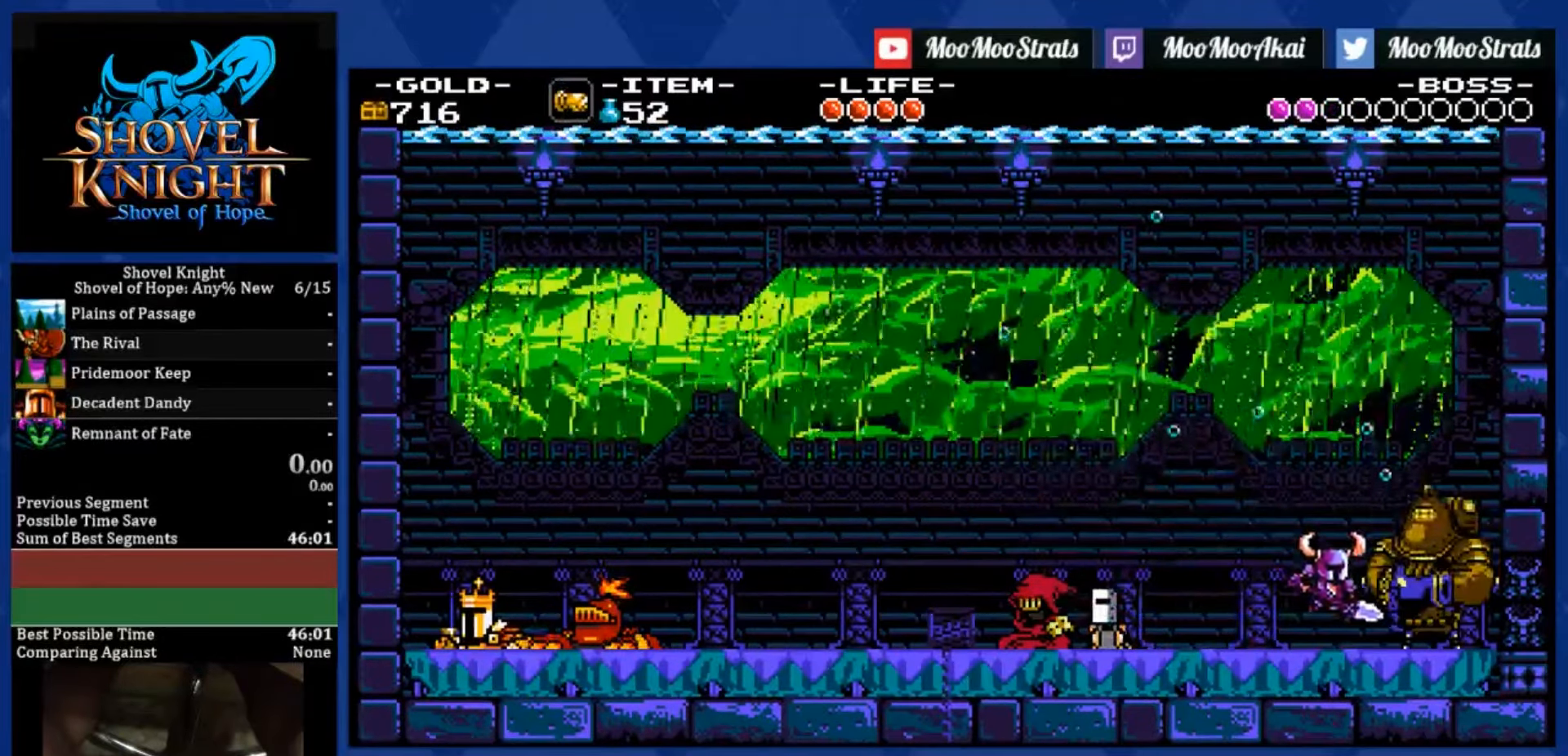
{"dt_ms": 500, "buttons": ["DPAD_RIGHT"], "left_stick": "center", "right_stick": "center", "events": [[66, "DPAD_RIGHT", "up"], [133, "SQUARE", "up"], [166, "DPAD_RIGHT", "down"], [266, "CROSS", "down"], [266, "SQUARE", "down"], [300, "CROSS", "up"], [433, "SQUARE", "up"]]}
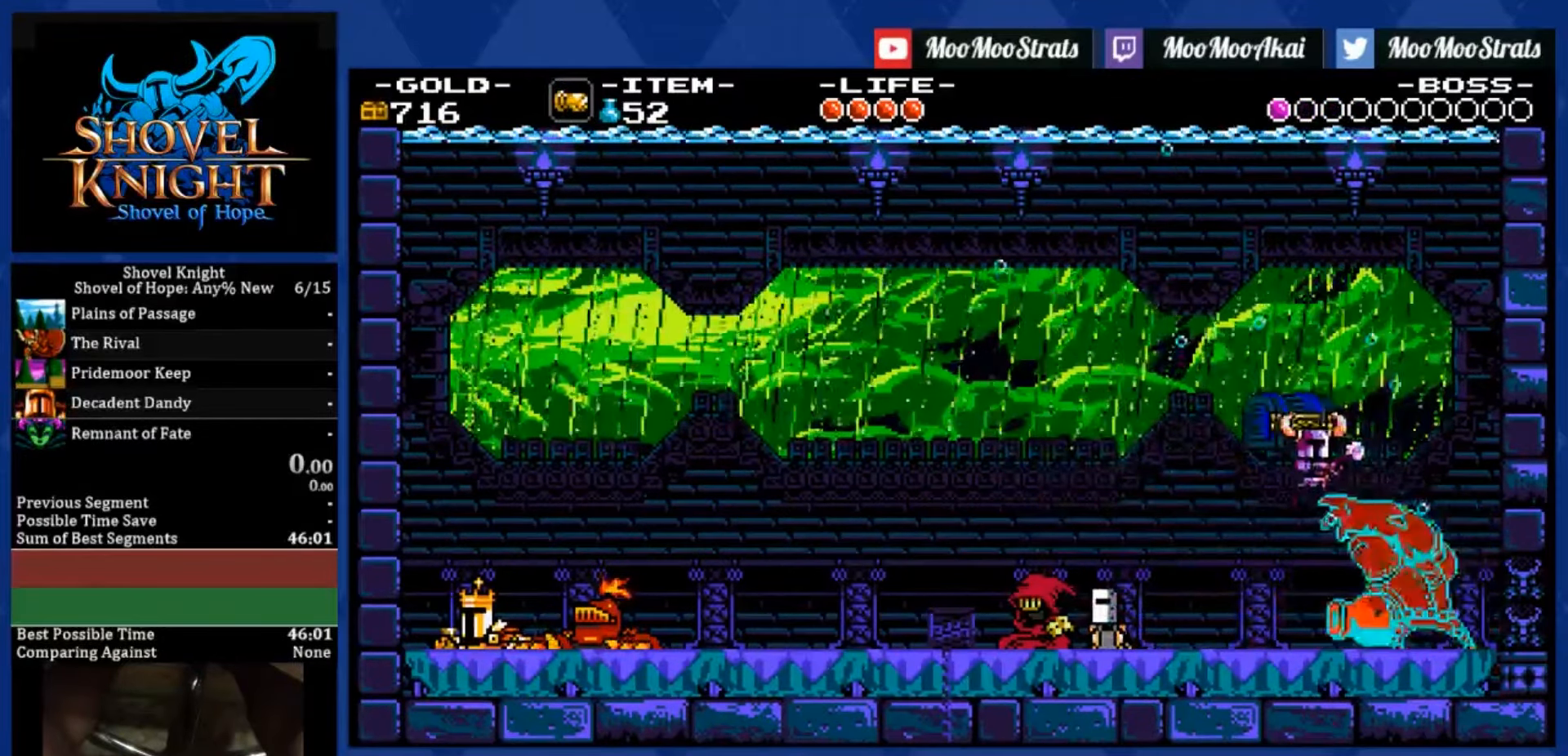
{"dt_ms": 500, "buttons": ["R1", "DPAD_RIGHT"], "left_stick": "center", "right_stick": "center", "events": [[66, "R1", "down"], [166, "R1", "up"], [400, "R1", "down"]]}
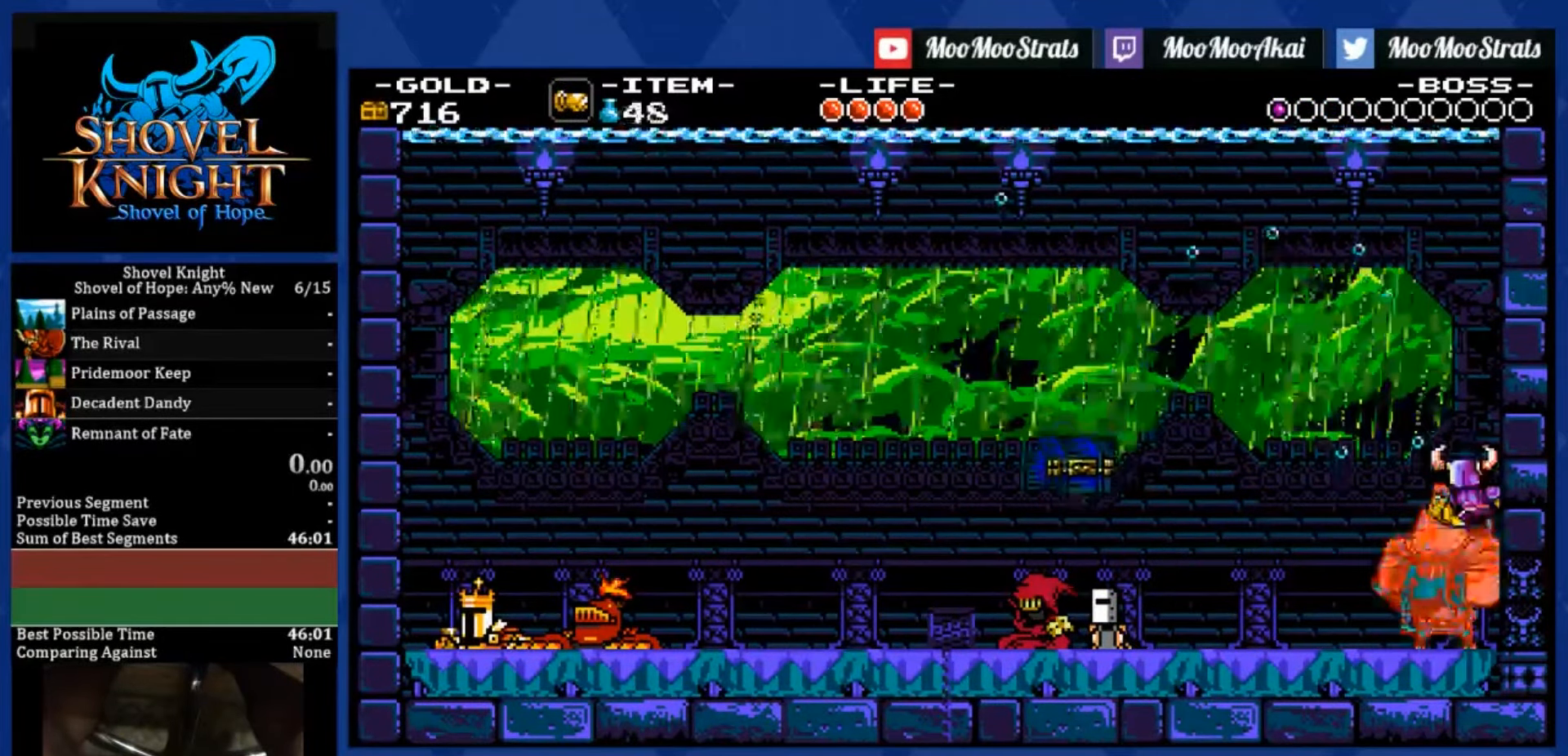
{"dt_ms": 500, "buttons": ["DPAD_LEFT"], "left_stick": "center", "right_stick": "center", "events": [[50, "R1", "up"], [200, "DPAD_RIGHT", "up"], [216, "DPAD_LEFT", "down"]]}